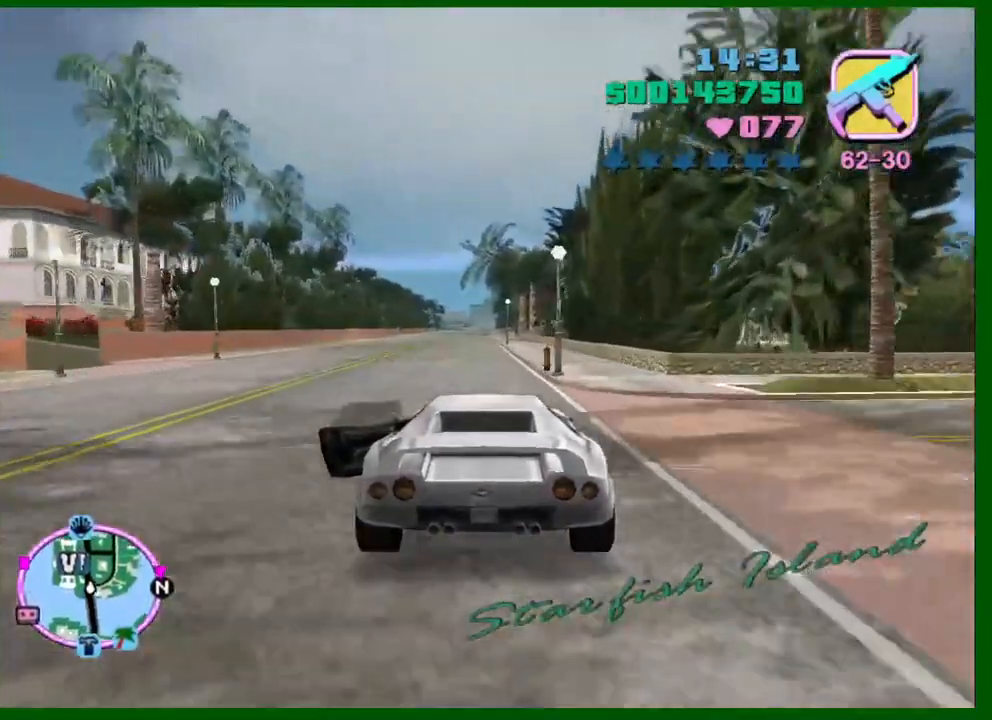
Gameplay with keyboard and mouse; each line is a JSON object with the keys and mouse buttons held at the frame after it. "events" lists presses ("down") and releases ("up") of "1", "2", "3", "4", "5", "a", "c", "ctrl", "d", "down", "e", "escape", "f", "f1", "f2", "f3", "g", "h", "left", "q", "right", "s", "shift", "space", "tab", "up", "v", "w", "x", "y", "z", "mouse_left", "mouse_middle", "mouse_right", "mouse_wheel_up" and "mouse_wheel_down" between this image and that frame as [ms after this image, input, new state], when the widget could be followed in between. "mouse_left", "mouse_middle", "mouse_right", "mouse_wheel_up", "mouse_wheel_down" = the "left", "middle", "right", "wheel_up", "wheel_down" buttons of the "mouse" list. No other keys are recorded. Not read: caps_lock mouse_move.
{"keys": ["w"], "mouse": [], "events": [[133, "a", "down"], [166, "a", "up"]]}
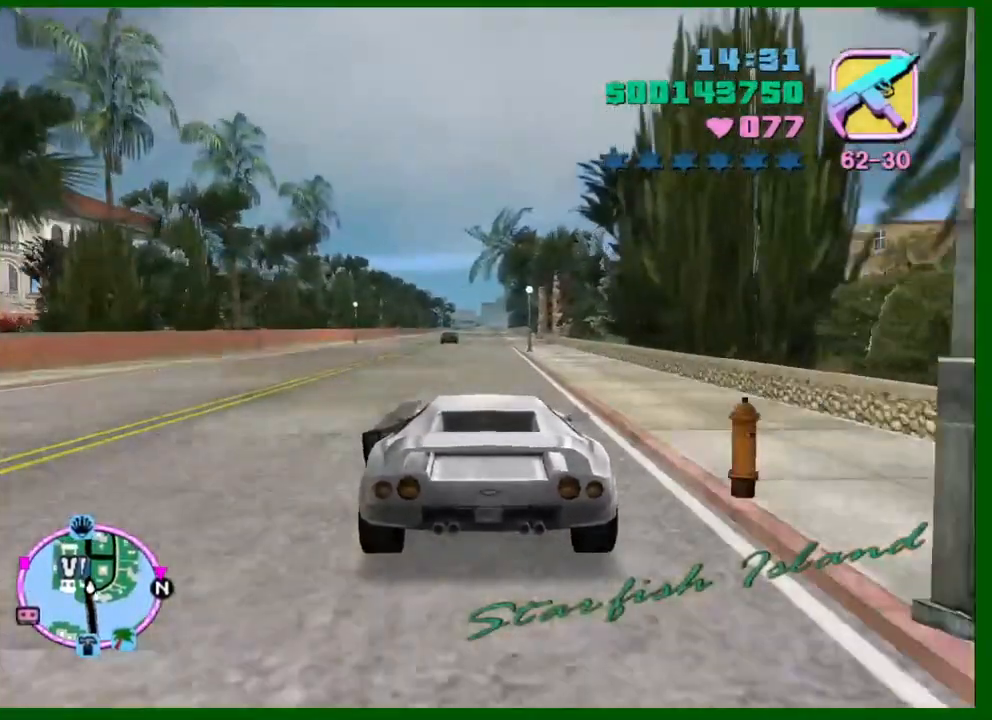
{"keys": ["w"], "mouse": [], "events": [[50, "e", "down"], [50, "q", "down"], [100, "q", "up"], [150, "e", "up"]]}
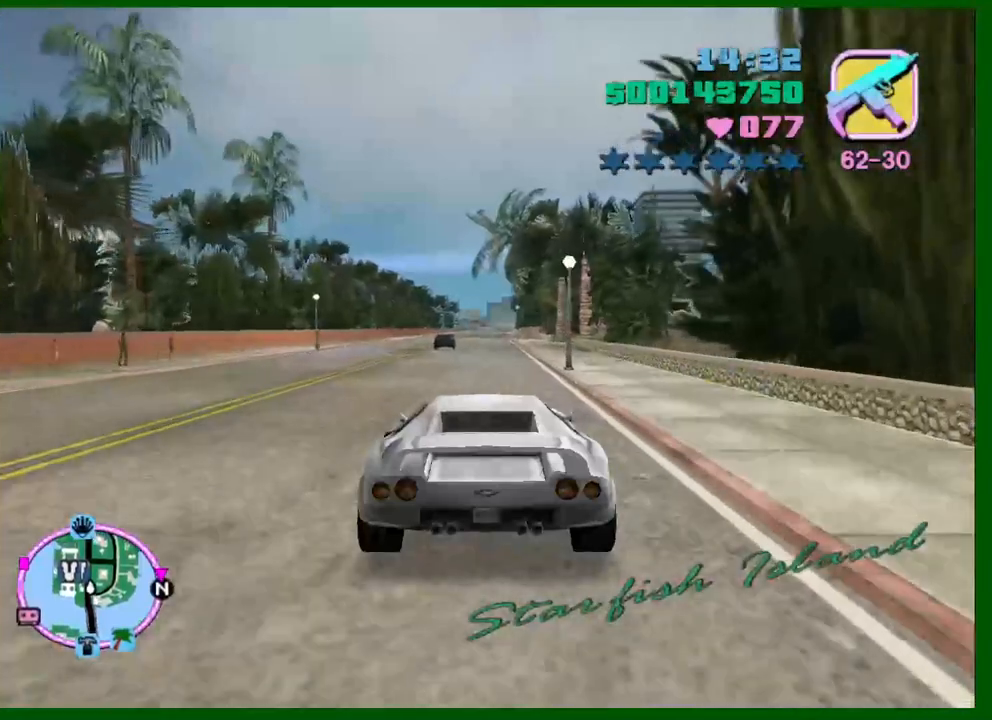
{"keys": ["w"], "mouse": [], "events": []}
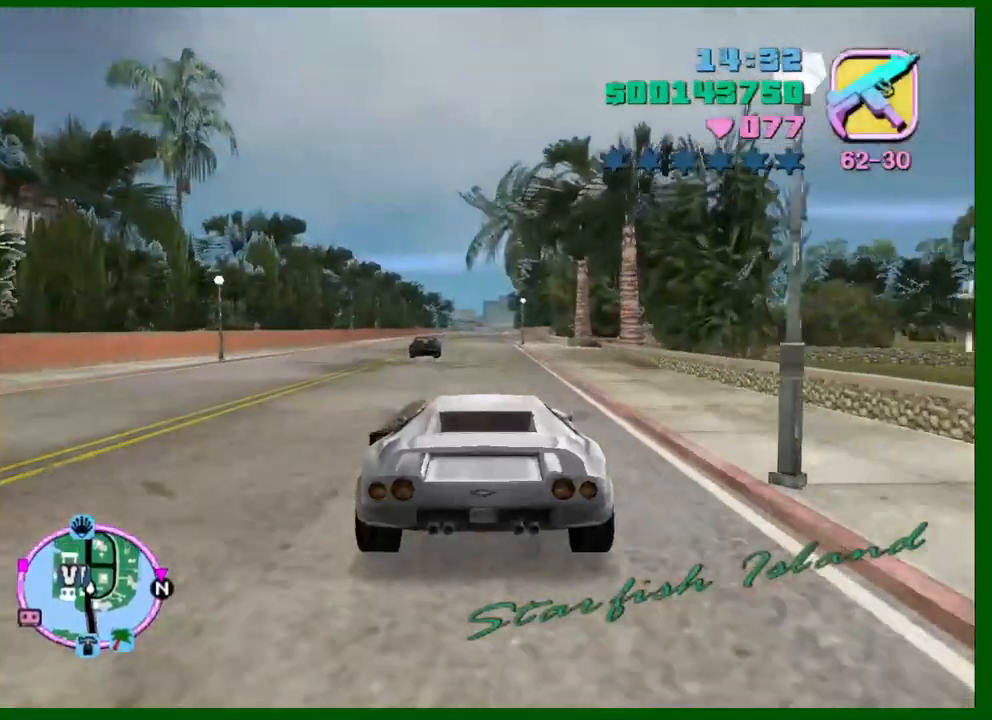
{"keys": ["a", "w"], "mouse": [], "events": [[500, "a", "down"]]}
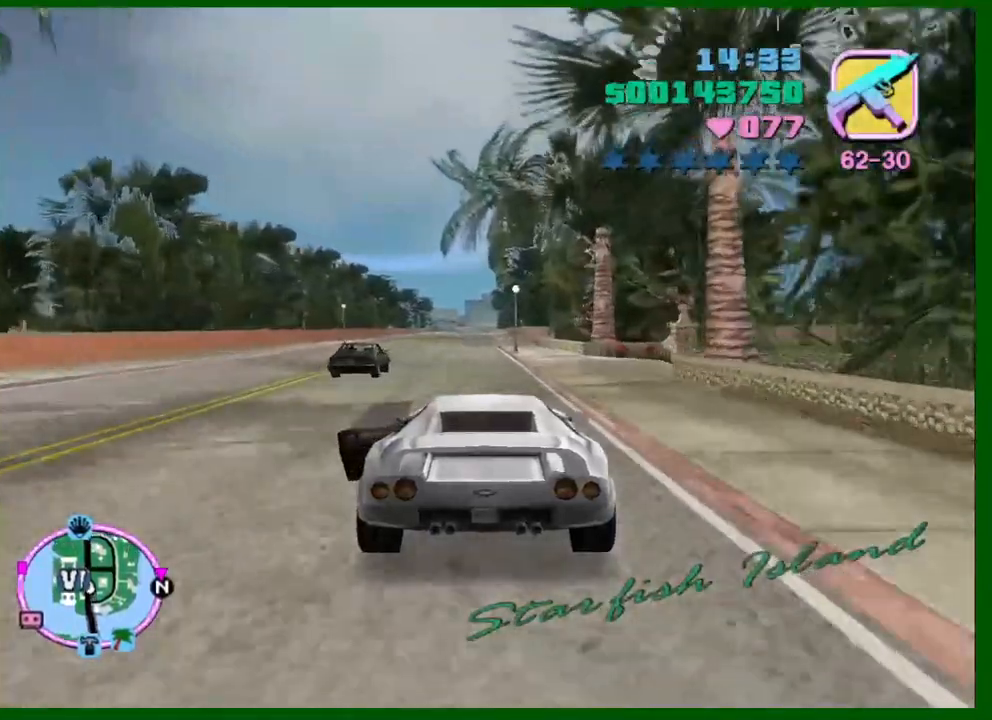
{"keys": ["w"], "mouse": [], "events": [[50, "a", "up"]]}
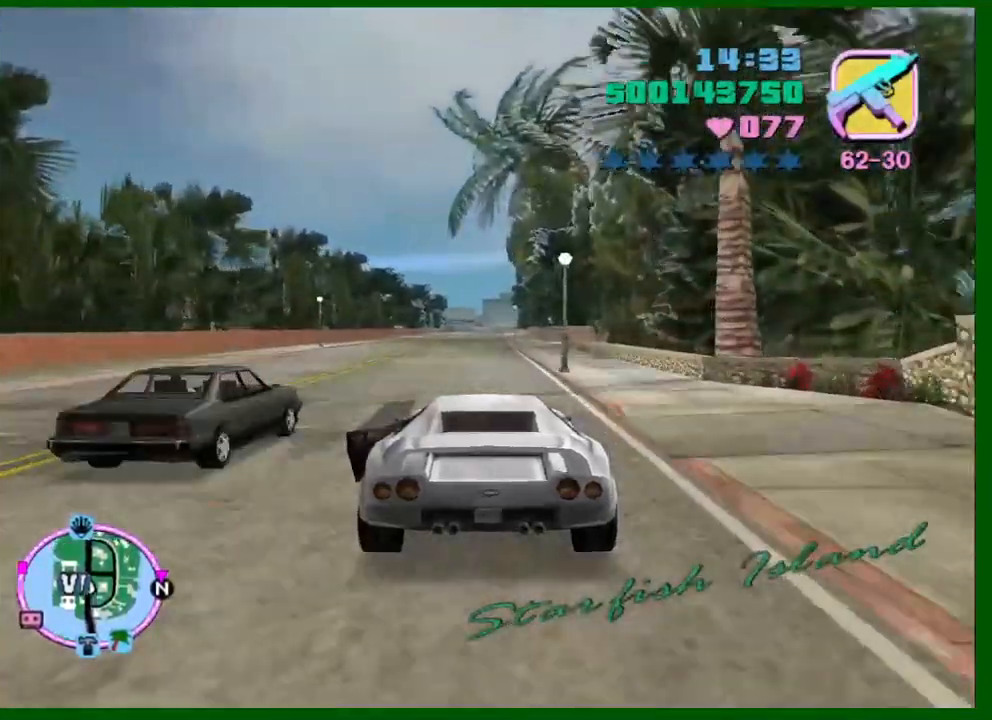
{"keys": ["w"], "mouse": [], "events": []}
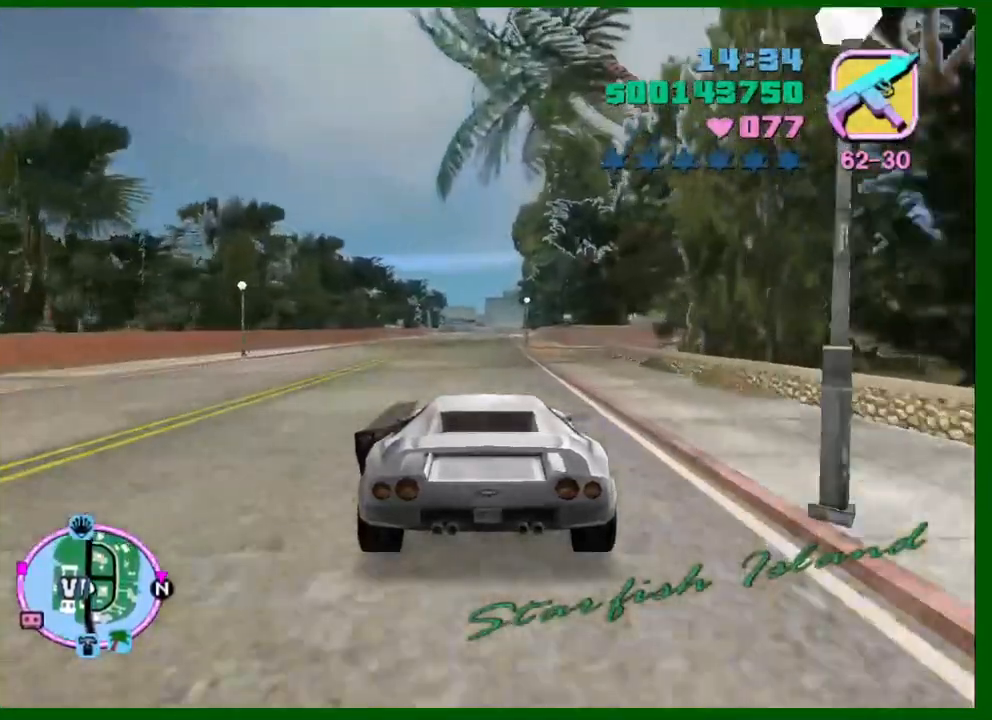
{"keys": ["w"], "mouse": [], "events": [[216, "e", "down"], [216, "q", "down"], [450, "e", "up"], [450, "q", "up"]]}
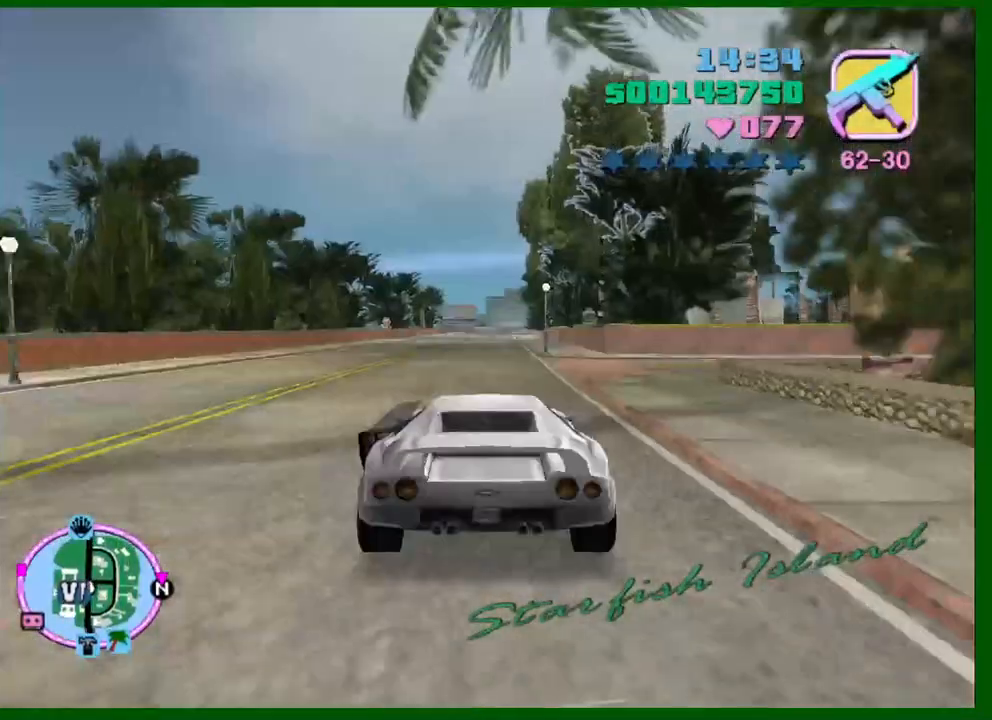
{"keys": ["w"], "mouse": [], "events": [[100, "e", "down"], [100, "q", "down"], [150, "e", "up"], [150, "q", "up"]]}
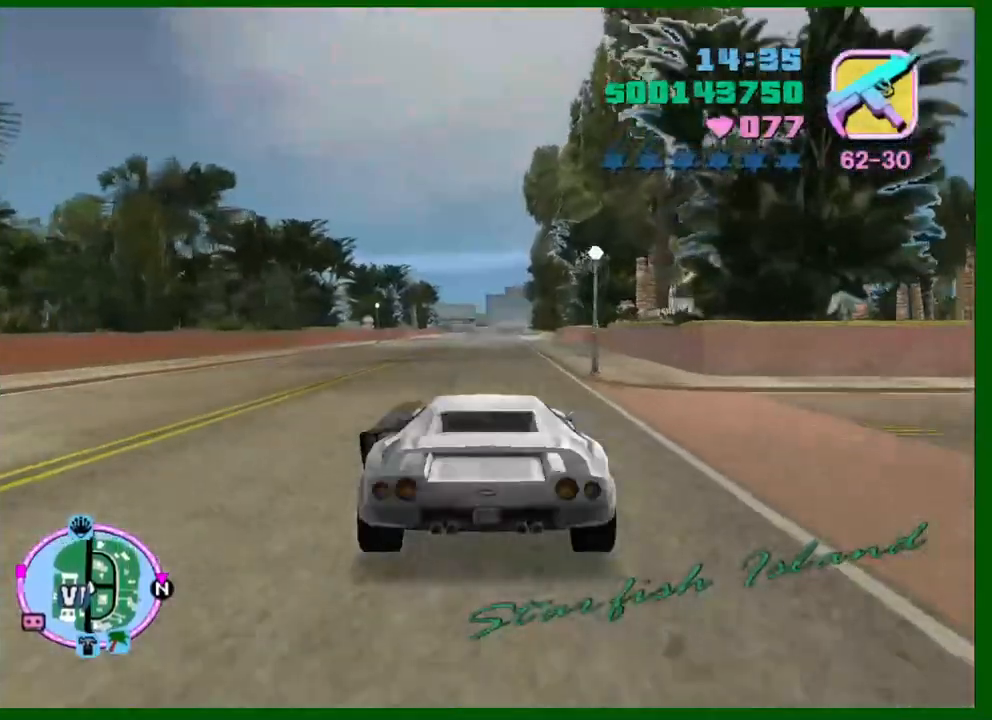
{"keys": ["w"], "mouse": [], "events": []}
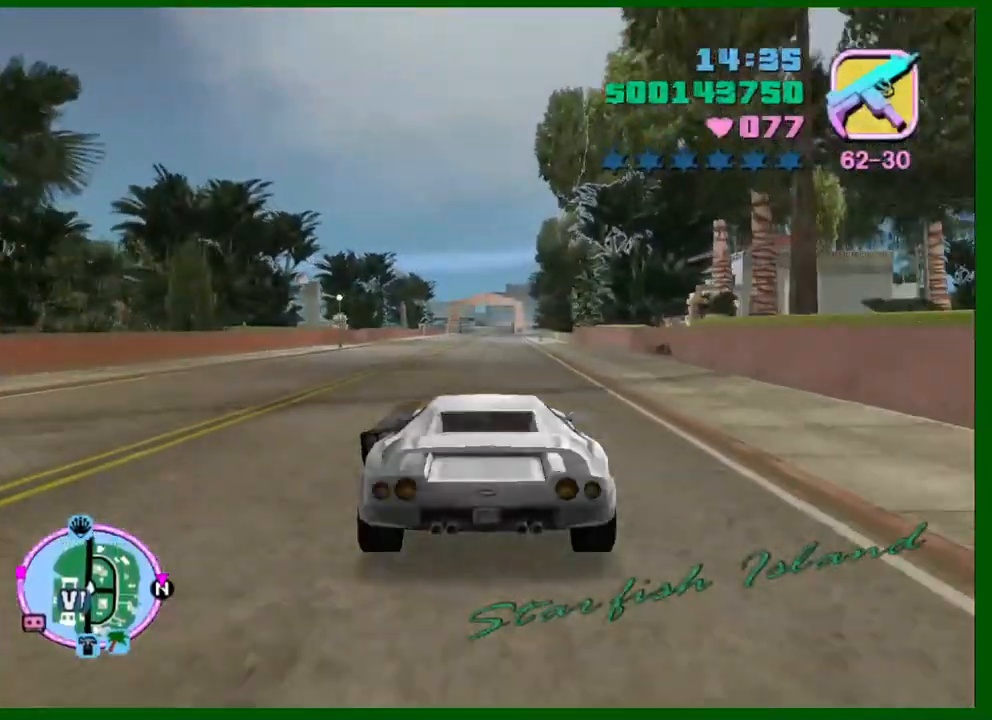
{"keys": ["w"], "mouse": [], "events": [[216, "d", "down"], [316, "d", "up"]]}
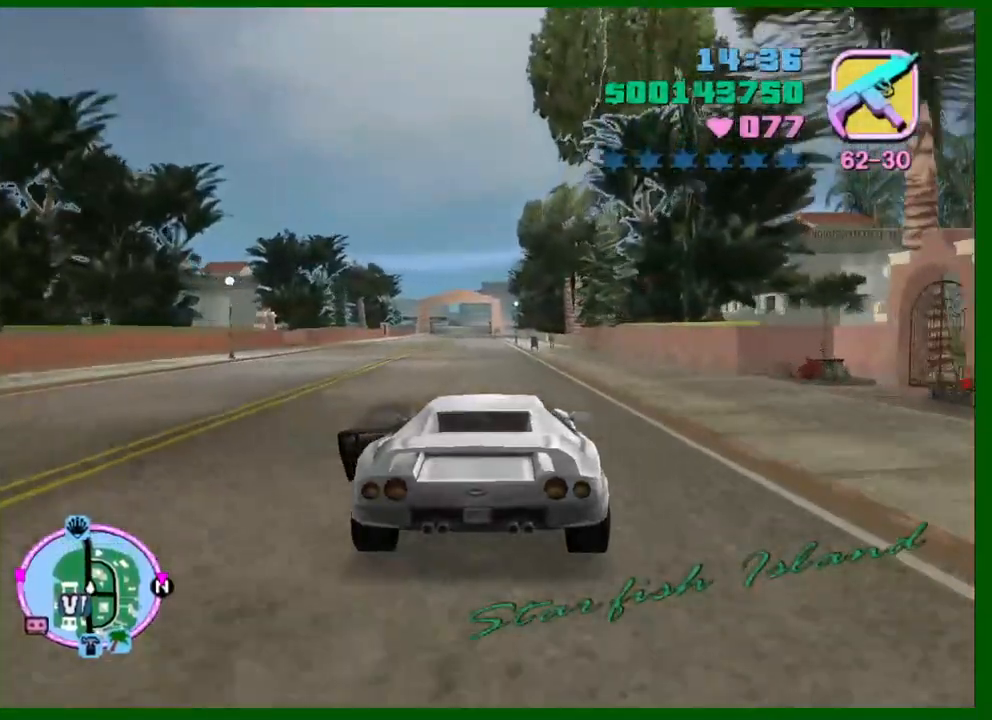
{"keys": ["w"], "mouse": [], "events": [[283, "a", "down"], [366, "a", "up"]]}
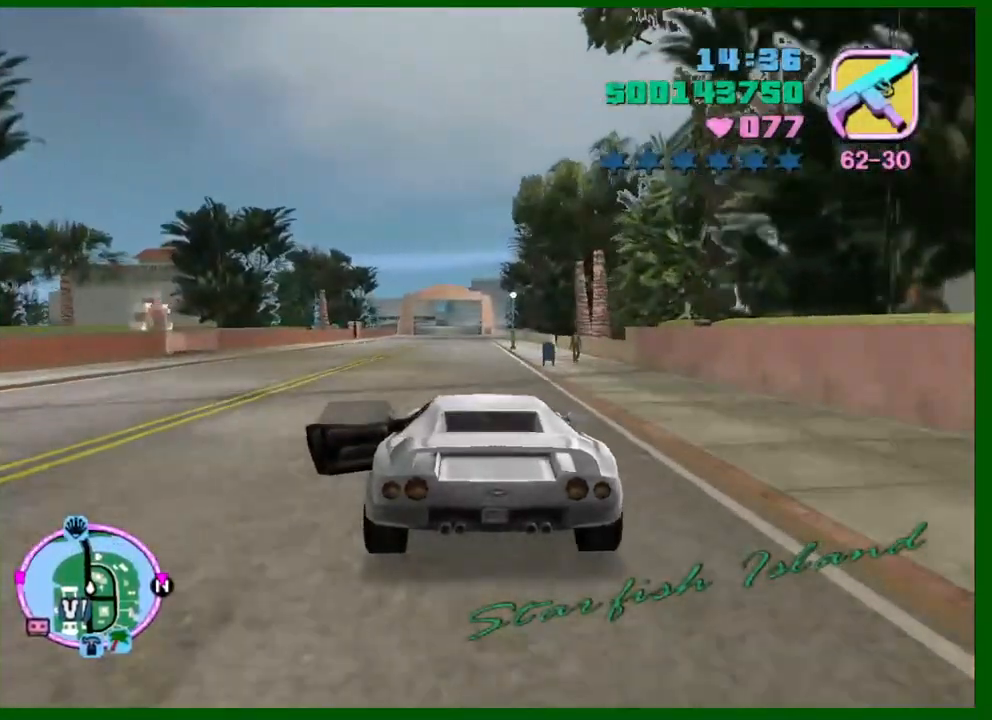
{"keys": ["w"], "mouse": [], "events": []}
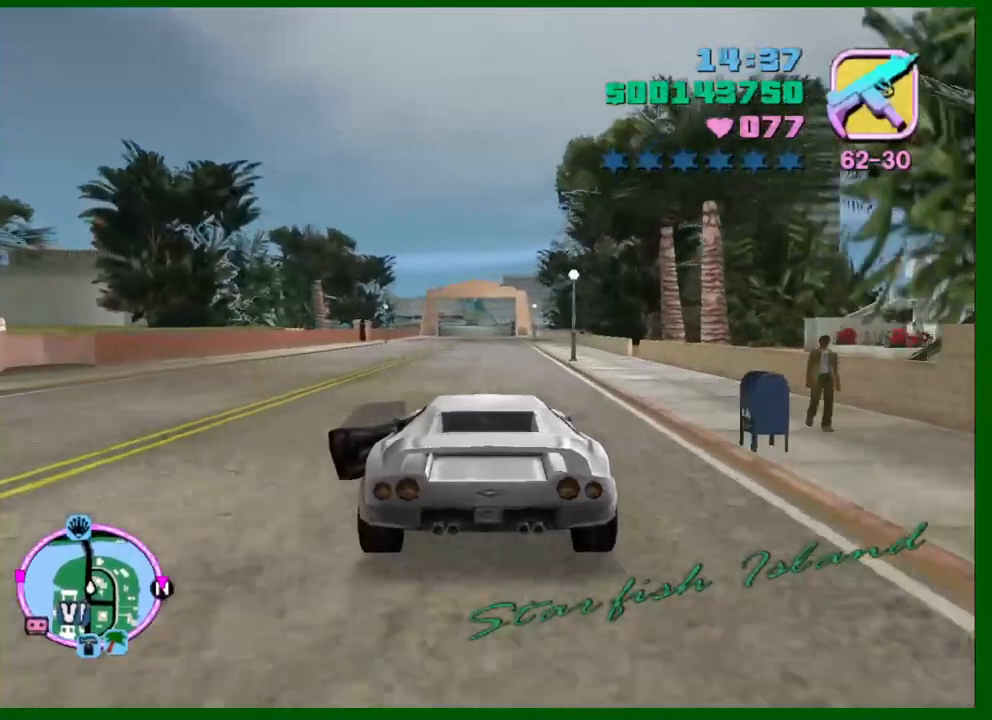
{"keys": ["w"], "mouse": [], "events": []}
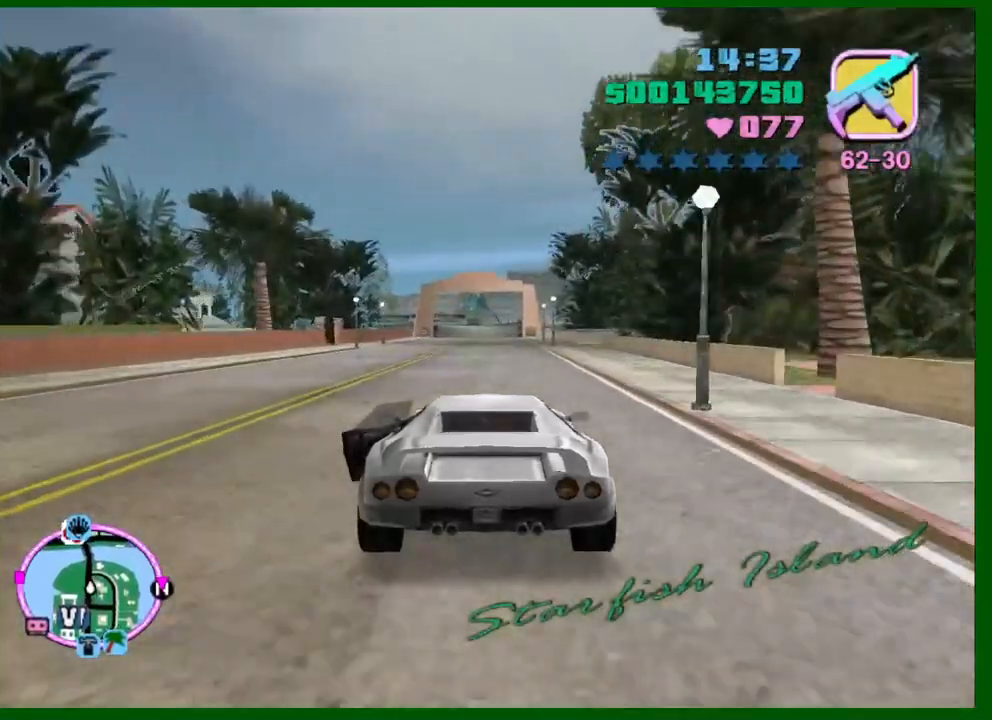
{"keys": ["w"], "mouse": [], "events": [[333, "d", "down"], [383, "d", "up"]]}
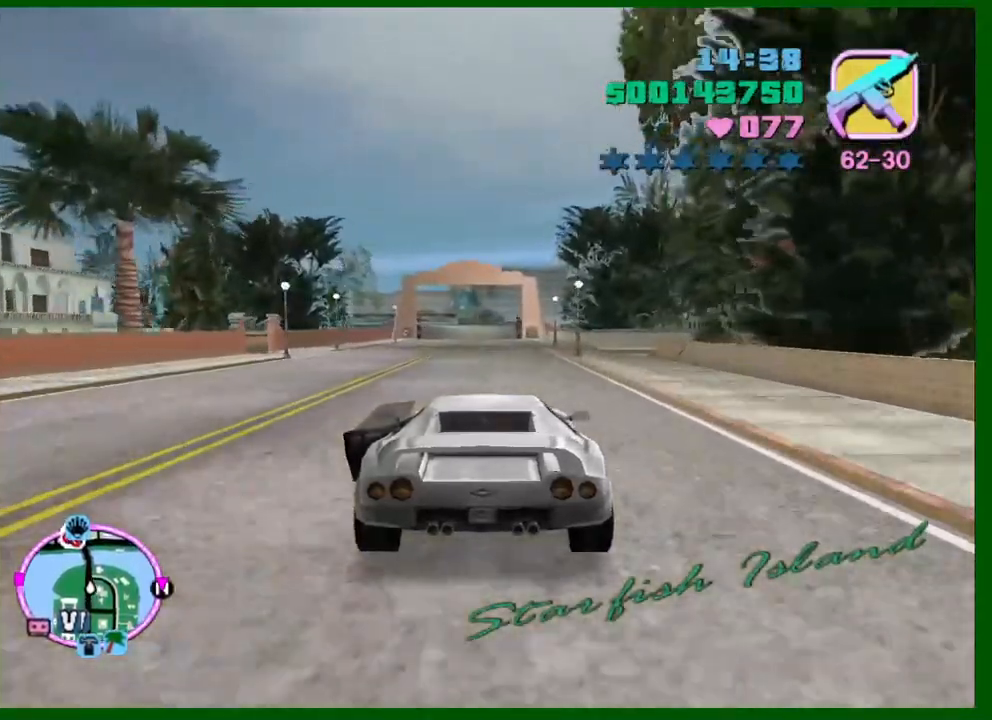
{"keys": ["w"], "mouse": [], "events": [[383, "e", "down"], [383, "q", "down"], [433, "e", "up"], [433, "q", "up"]]}
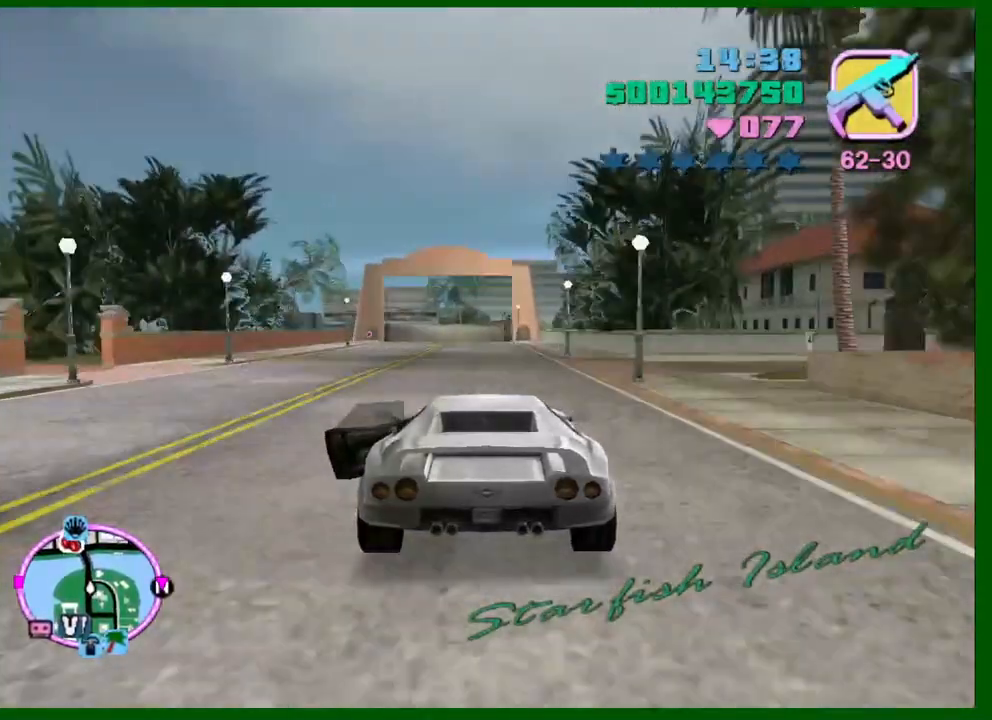
{"keys": ["w"], "mouse": [], "events": []}
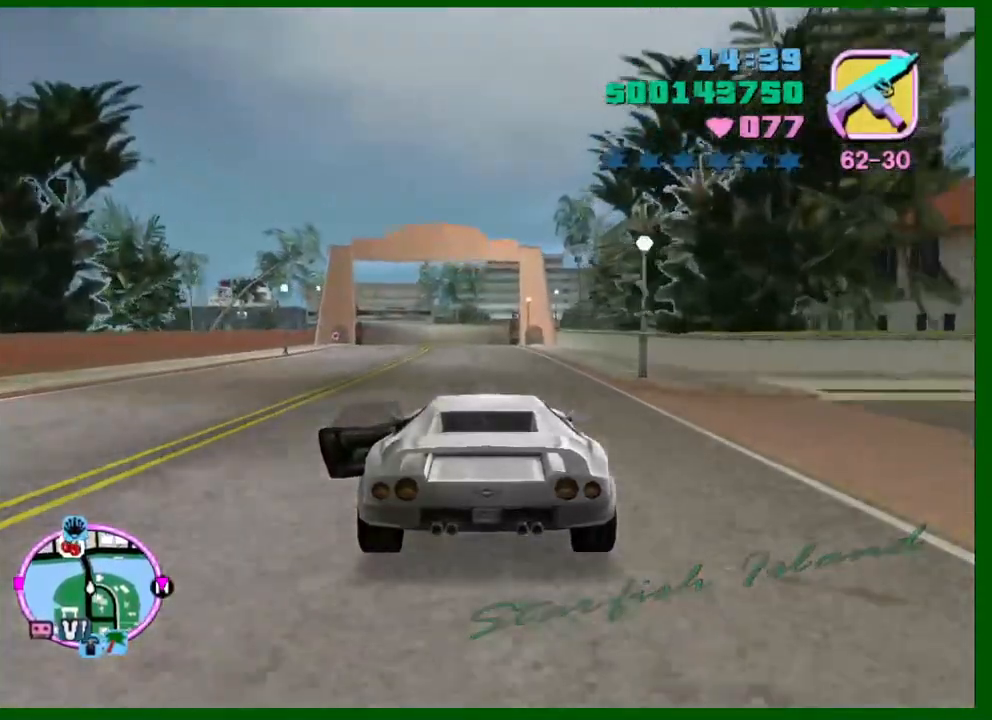
{"keys": ["w"], "mouse": [], "events": []}
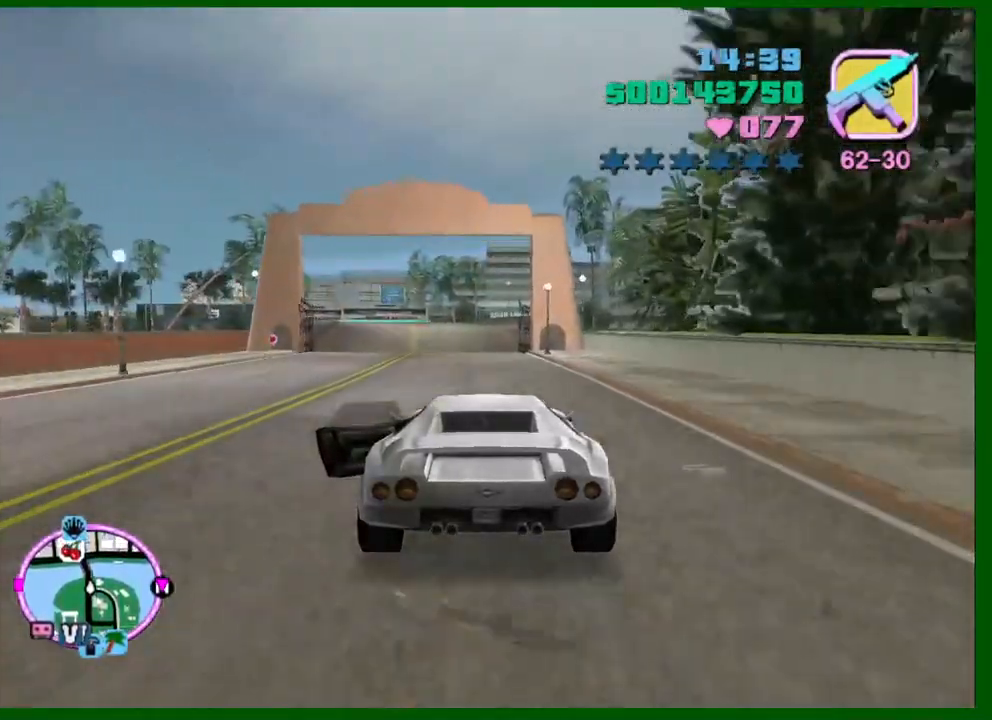
{"keys": ["a", "w"], "mouse": [], "events": [[483, "a", "down"]]}
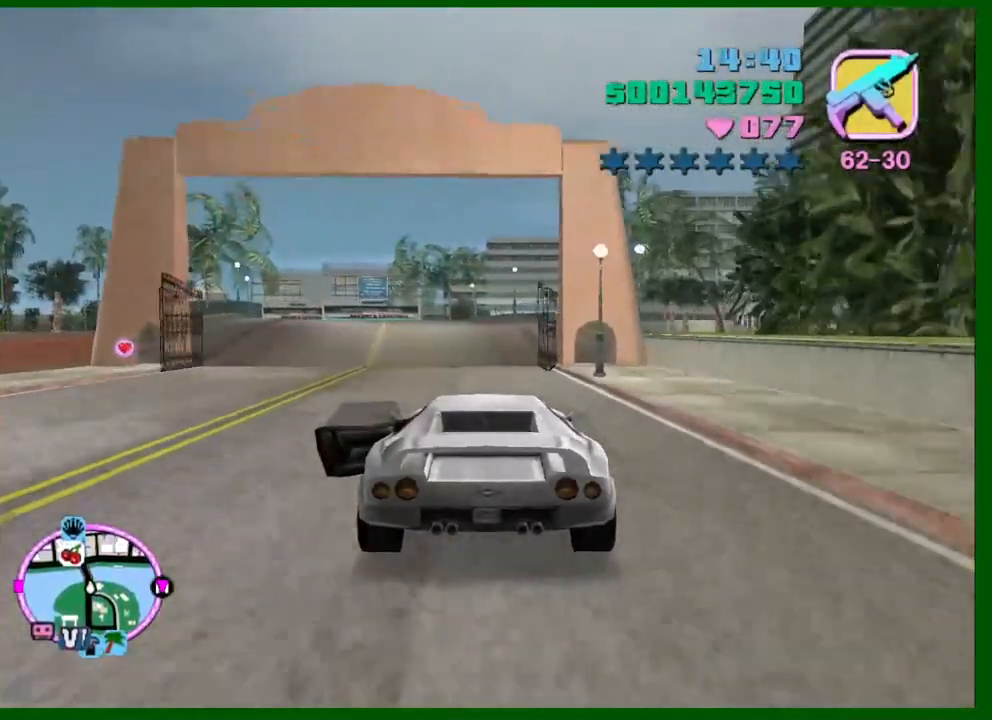
{"keys": ["w"], "mouse": [], "events": [[33, "a", "up"]]}
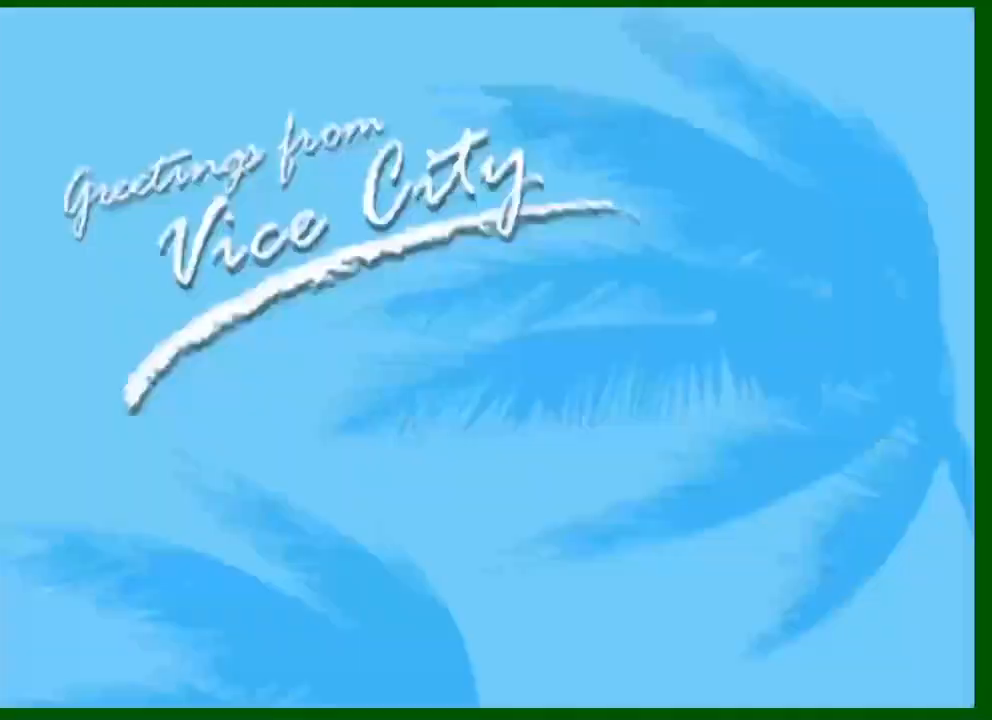
{"keys": ["w"], "mouse": [], "events": [[283, "a", "down"], [333, "a", "up"]]}
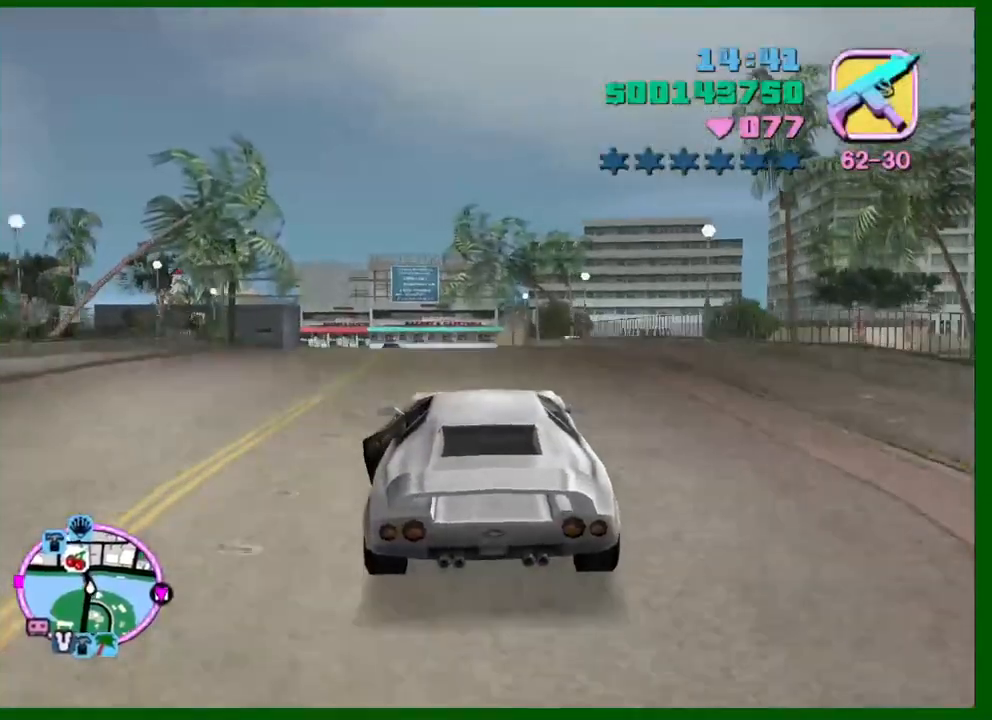
{"keys": ["w"], "mouse": [], "events": [[250, "a", "down"], [300, "a", "up"]]}
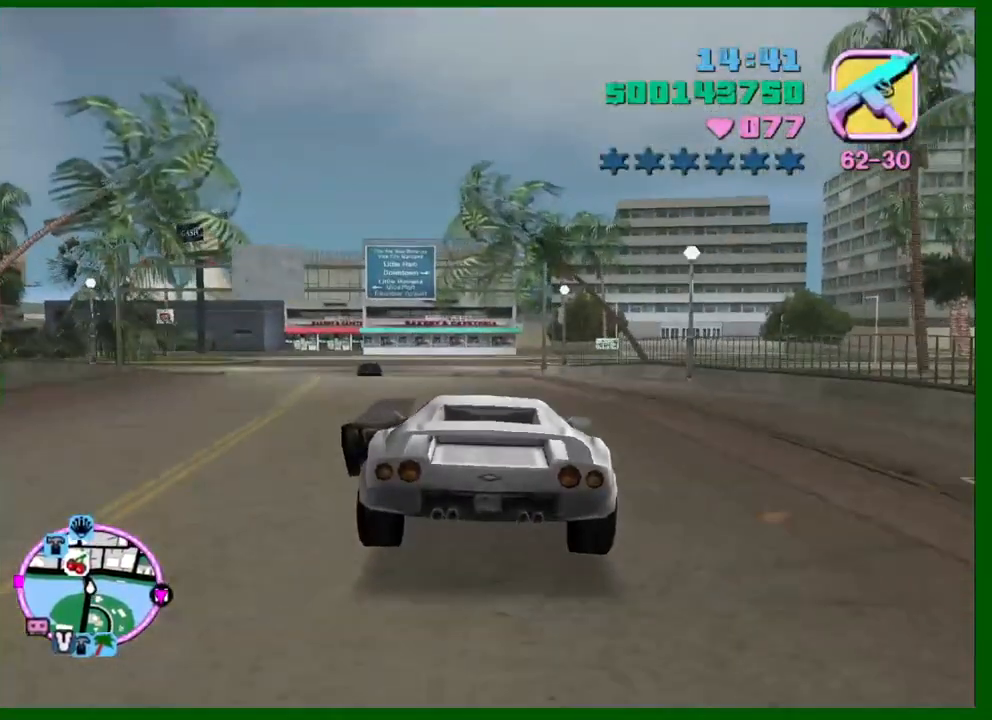
{"keys": ["w"], "mouse": [], "events": [[33, "a", "down"], [133, "a", "up"], [216, "a", "down"], [400, "a", "up"]]}
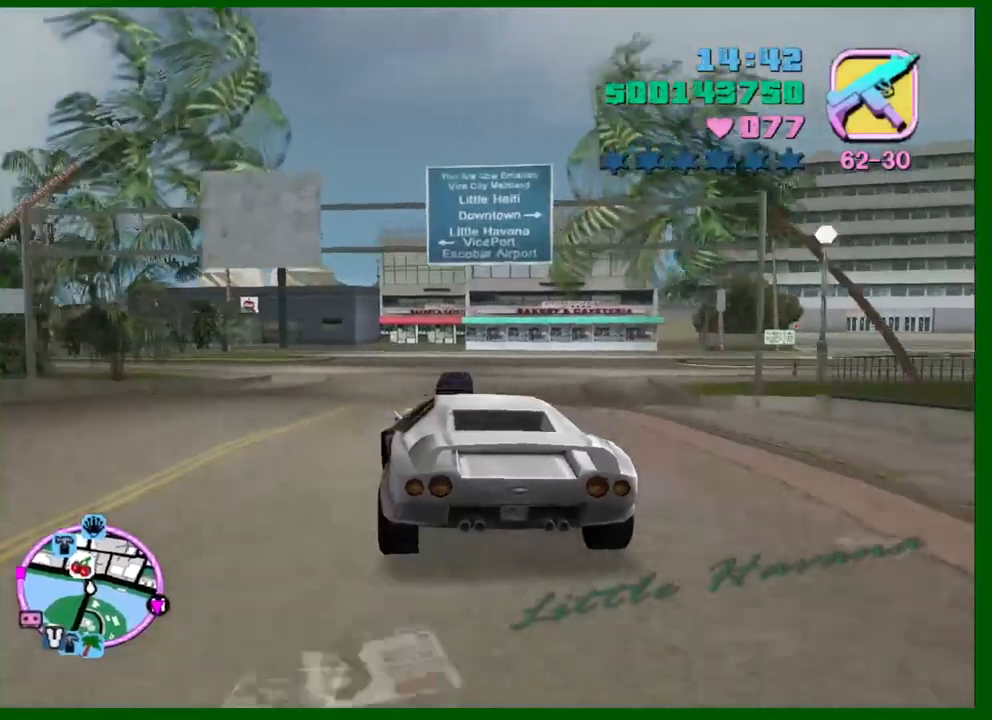
{"keys": ["w"], "mouse": [], "events": []}
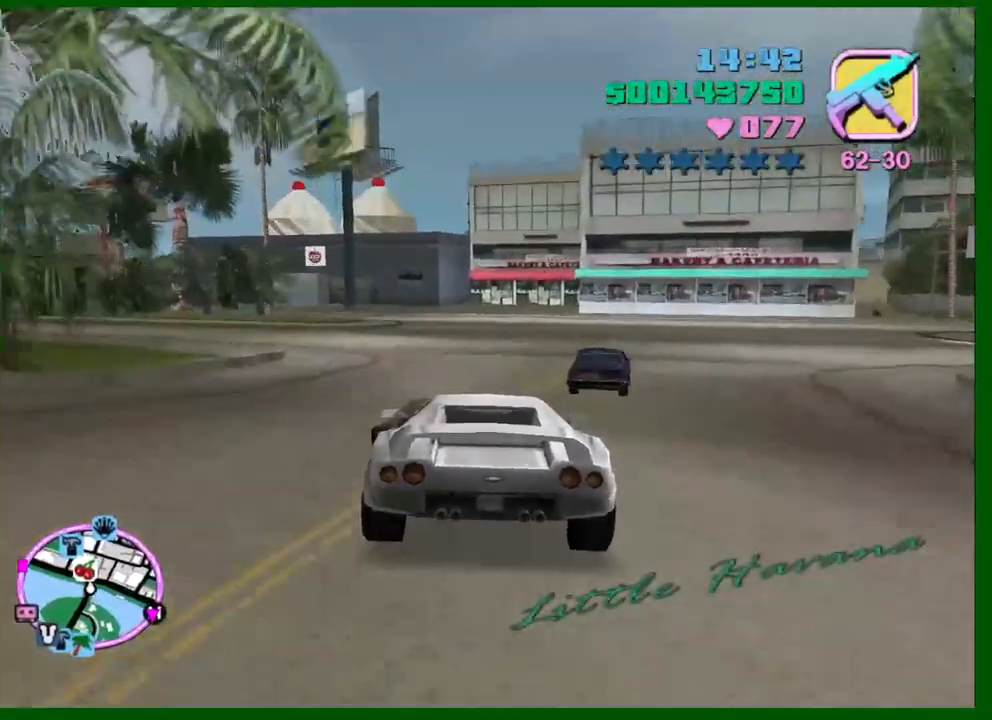
{"keys": ["a", "s"], "mouse": [], "events": [[300, "w", "up"], [483, "a", "down"], [483, "s", "down"]]}
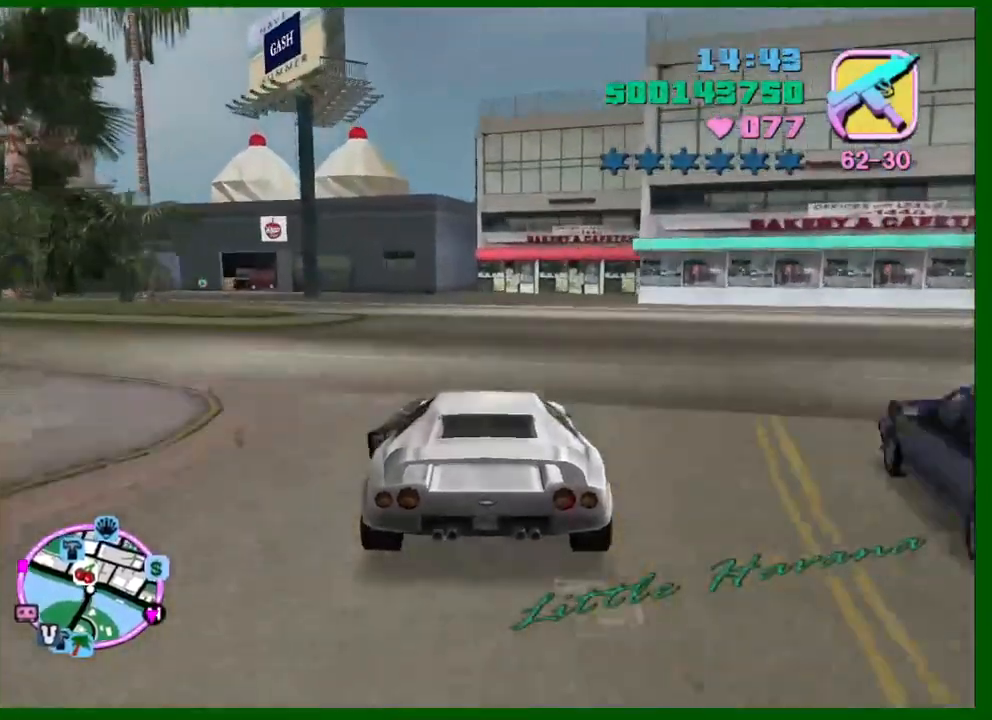
{"keys": ["a"], "mouse": [], "events": [[133, "s", "up"], [266, "space", "down"], [366, "space", "up"]]}
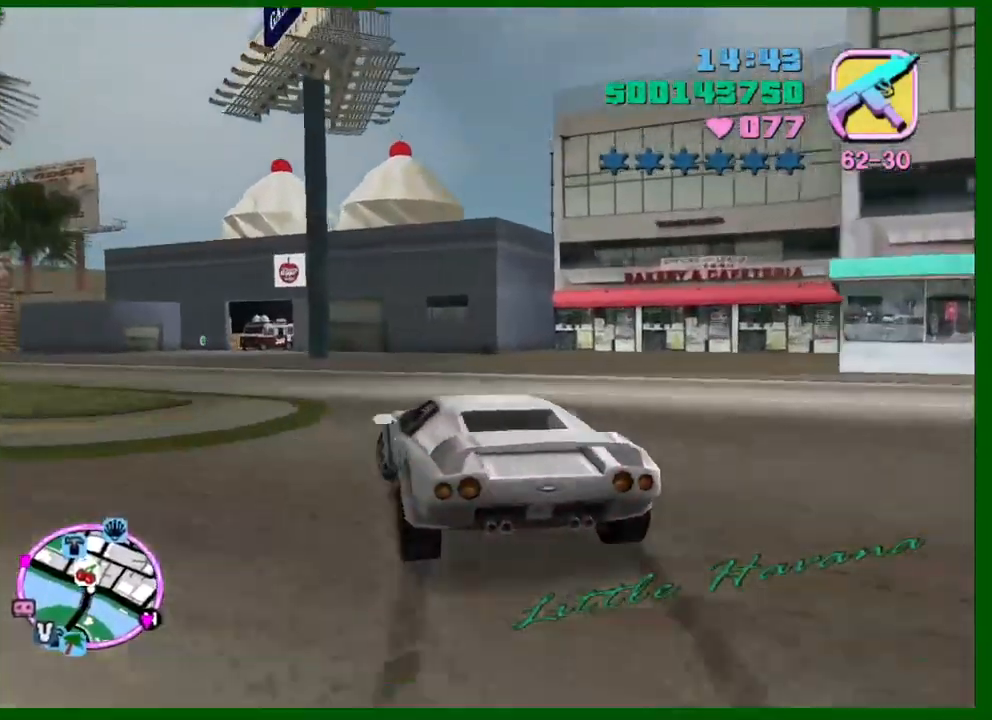
{"keys": ["a", "w"], "mouse": [], "events": [[183, "w", "down"], [416, "e", "down"], [466, "e", "up"]]}
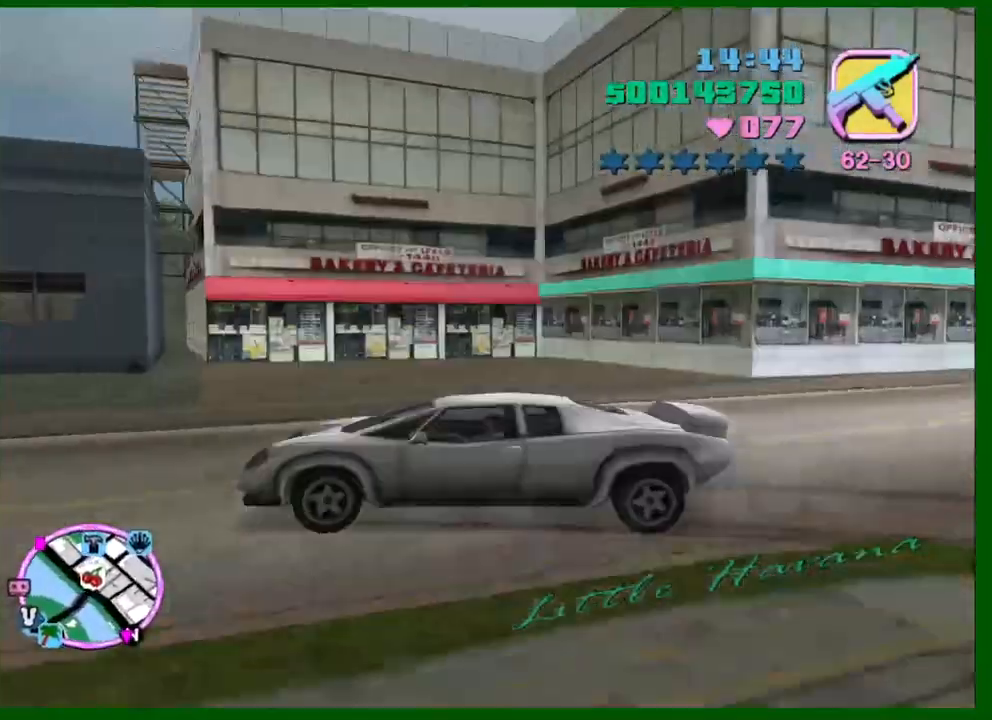
{"keys": ["w"], "mouse": [], "events": [[66, "a", "up"], [250, "a", "down"], [350, "a", "up"], [383, "d", "down"], [483, "d", "up"]]}
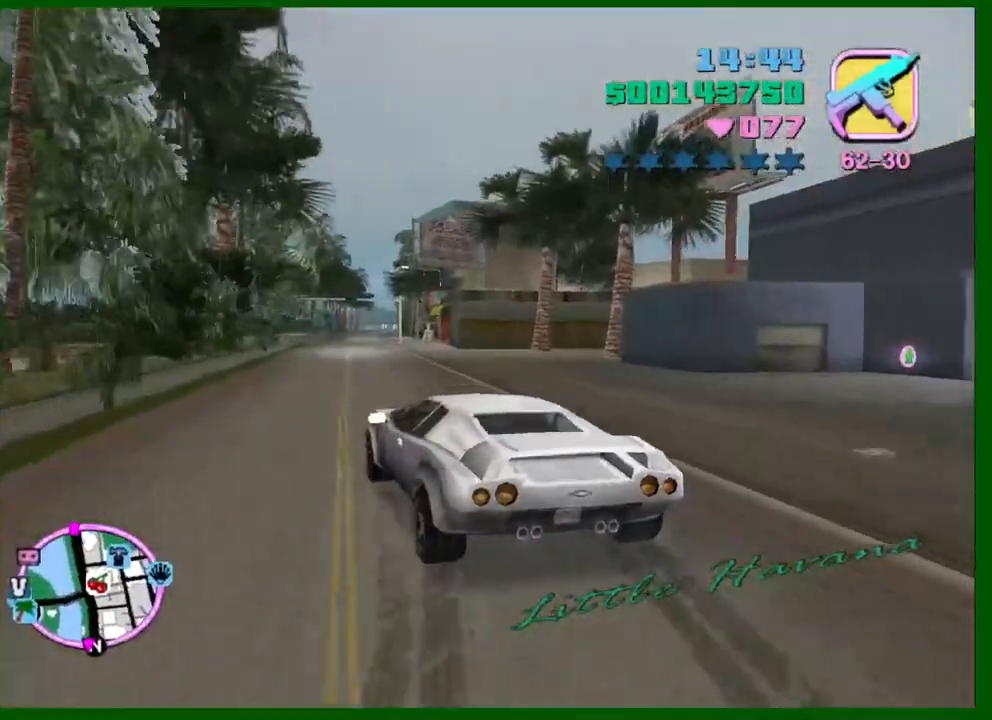
{"keys": ["d", "w"], "mouse": [], "events": [[83, "a", "down"], [133, "a", "up"], [133, "d", "down"], [183, "d", "up"], [216, "d", "down"], [266, "d", "up"], [450, "d", "down"]]}
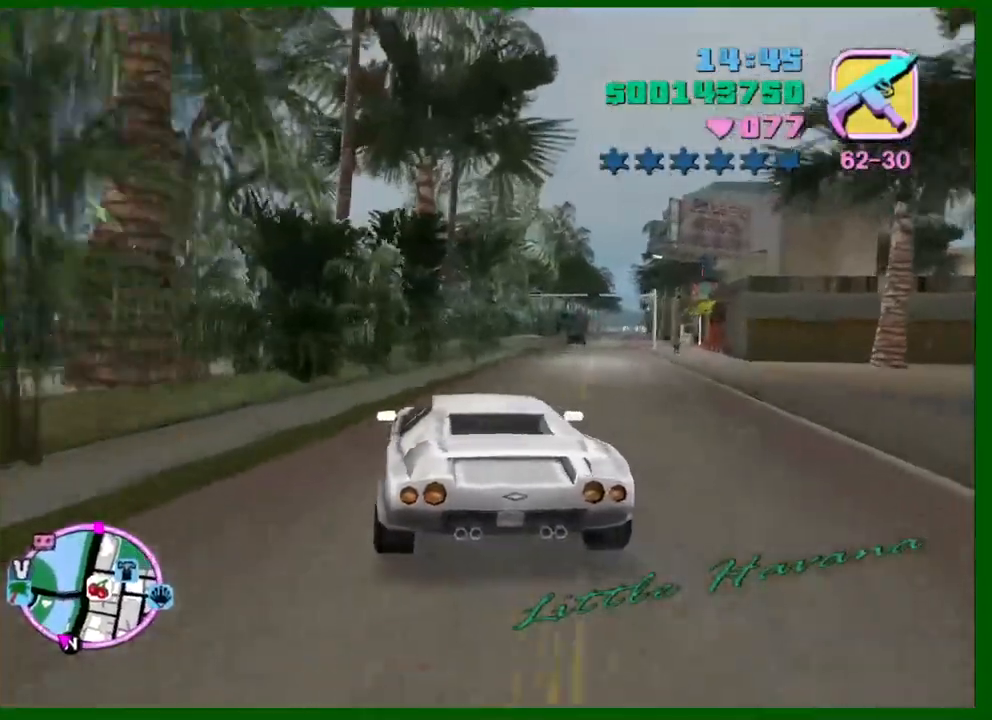
{"keys": ["w"], "mouse": [], "events": [[233, "d", "up"]]}
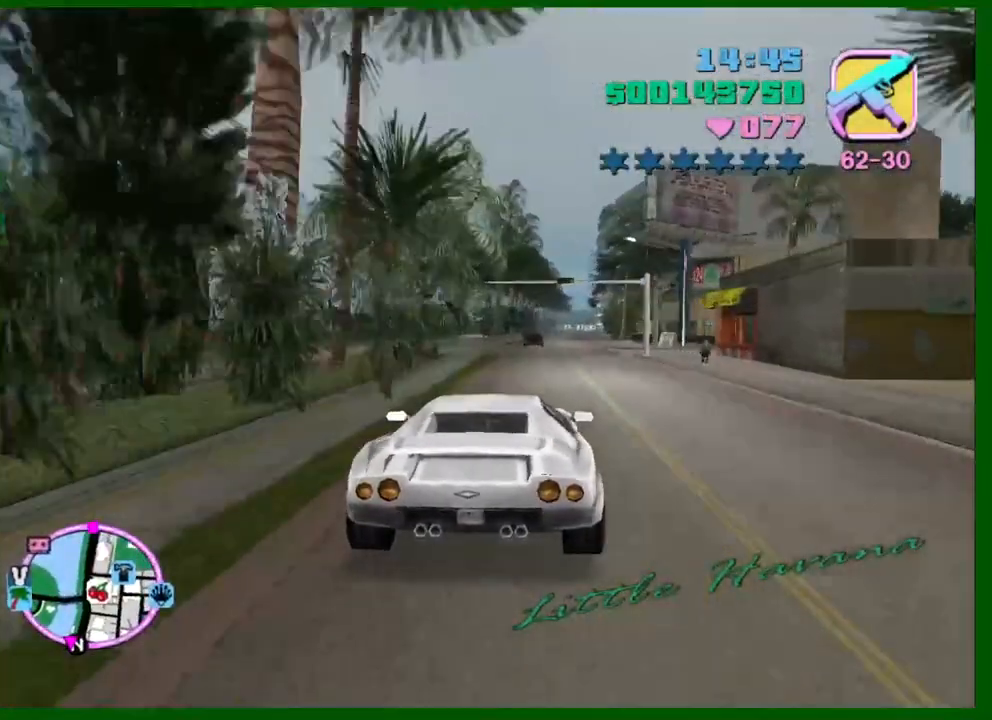
{"keys": ["d"], "mouse": [], "events": [[300, "w", "up"], [433, "d", "down"]]}